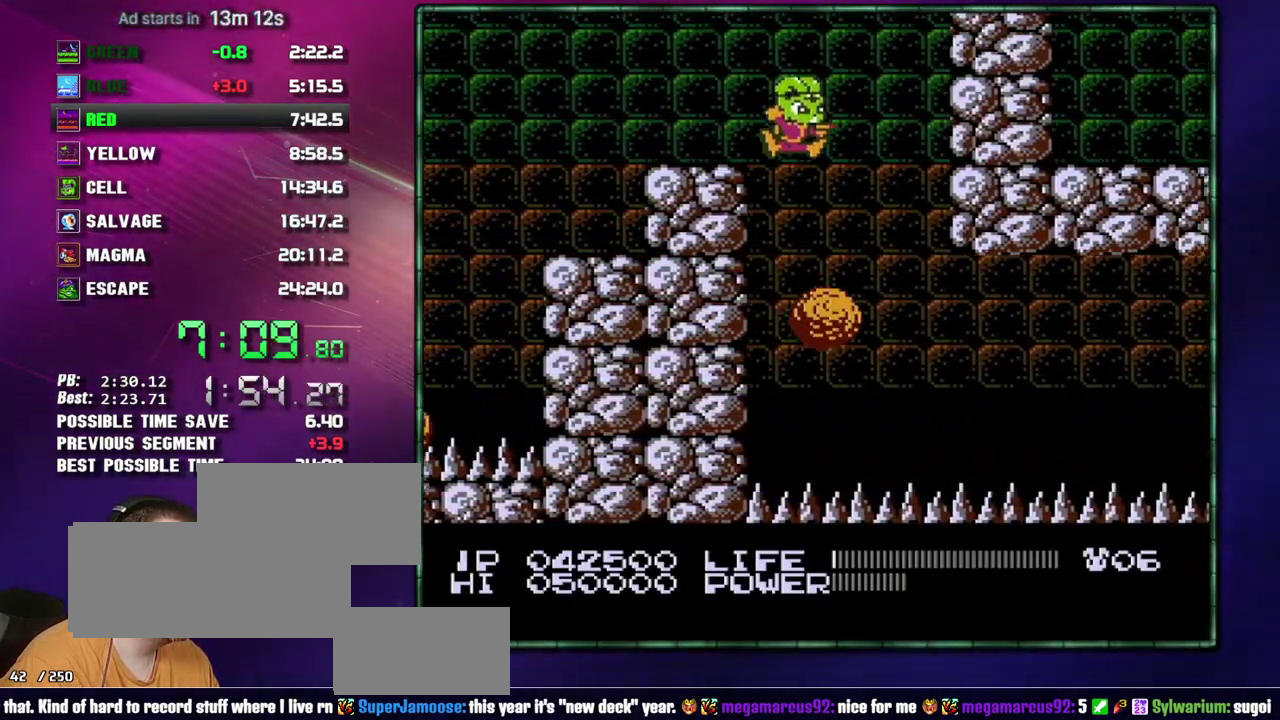
Gameplay with a controller (Nintendo layout); each line is a JSON object with the inputs held at the frame after it. "events" lists button and stick changes between this image and that frame as [ms after this image, input, new state], when the widget could be followed in between. Not read: L3 R3 SELECT START.
{"buttons": ["B"], "events": [[50, "DPAD_RIGHT", "up"], [467, "B", "down"]]}
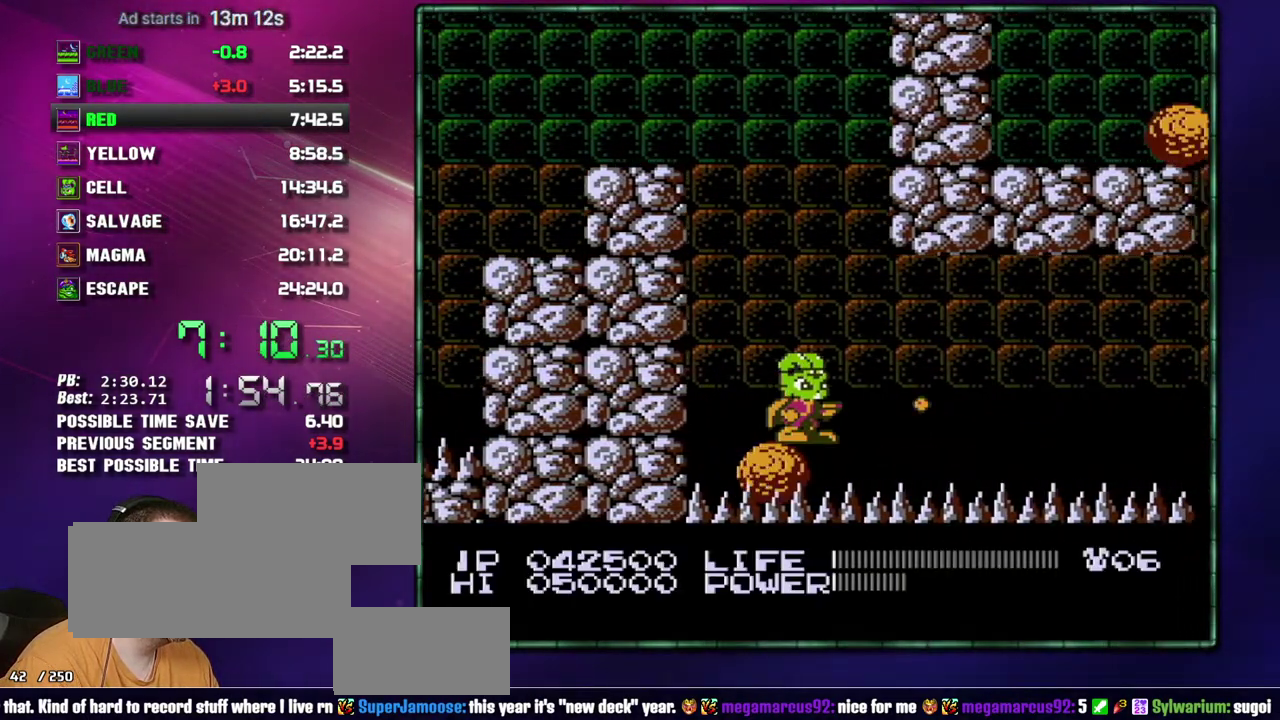
{"buttons": ["DPAD_LEFT"], "events": [[50, "B", "up"], [483, "DPAD_LEFT", "down"]]}
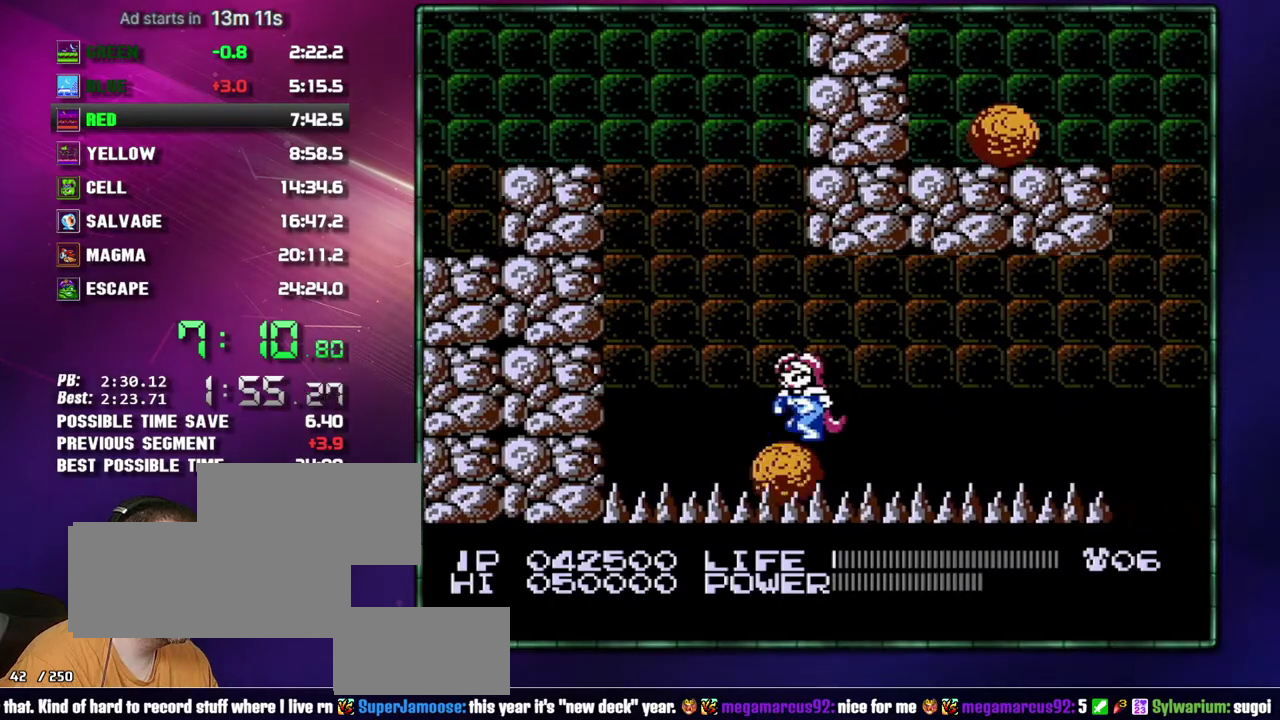
{"buttons": [], "events": [[83, "DPAD_LEFT", "up"], [183, "DPAD_RIGHT", "down"], [267, "DPAD_RIGHT", "up"]]}
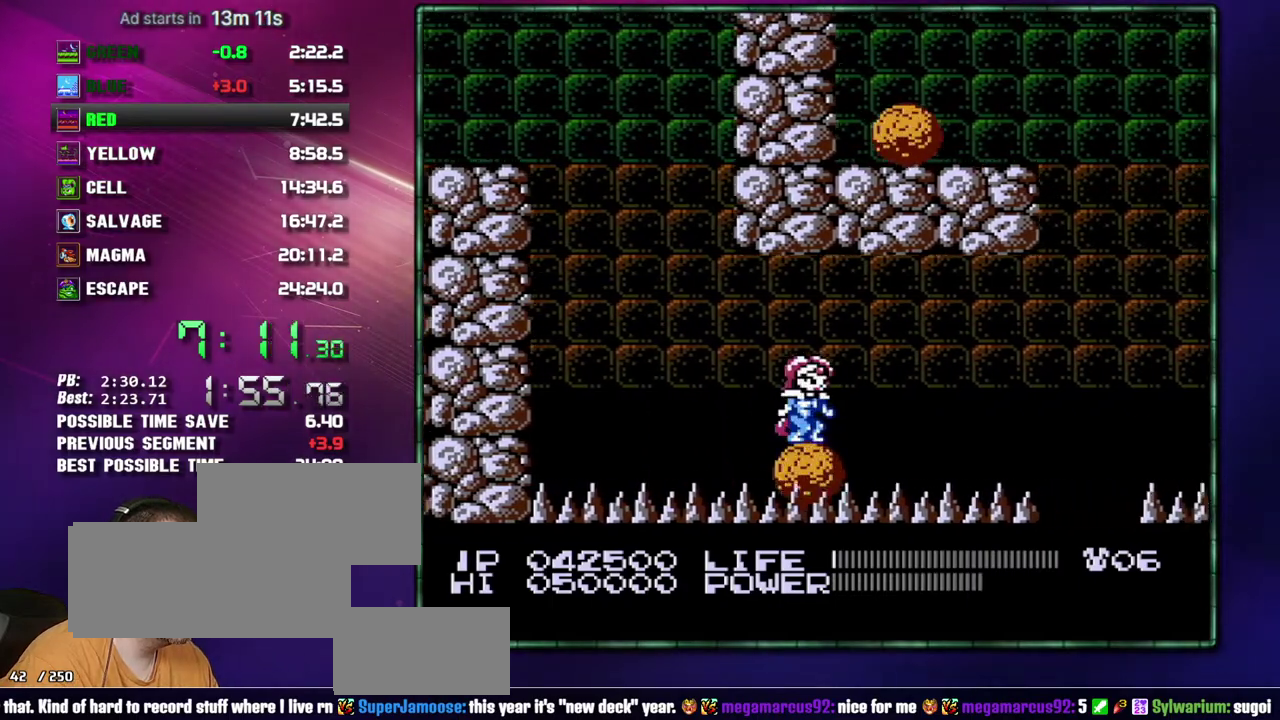
{"buttons": [], "events": []}
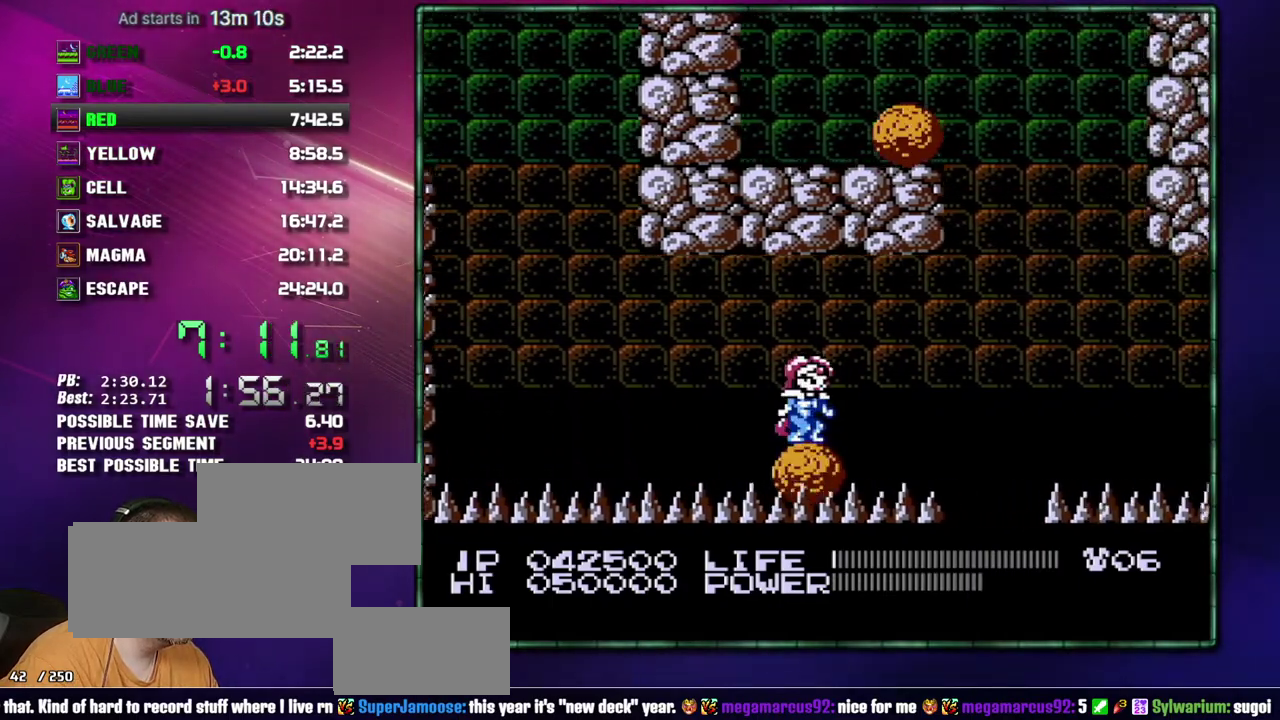
{"buttons": [], "events": []}
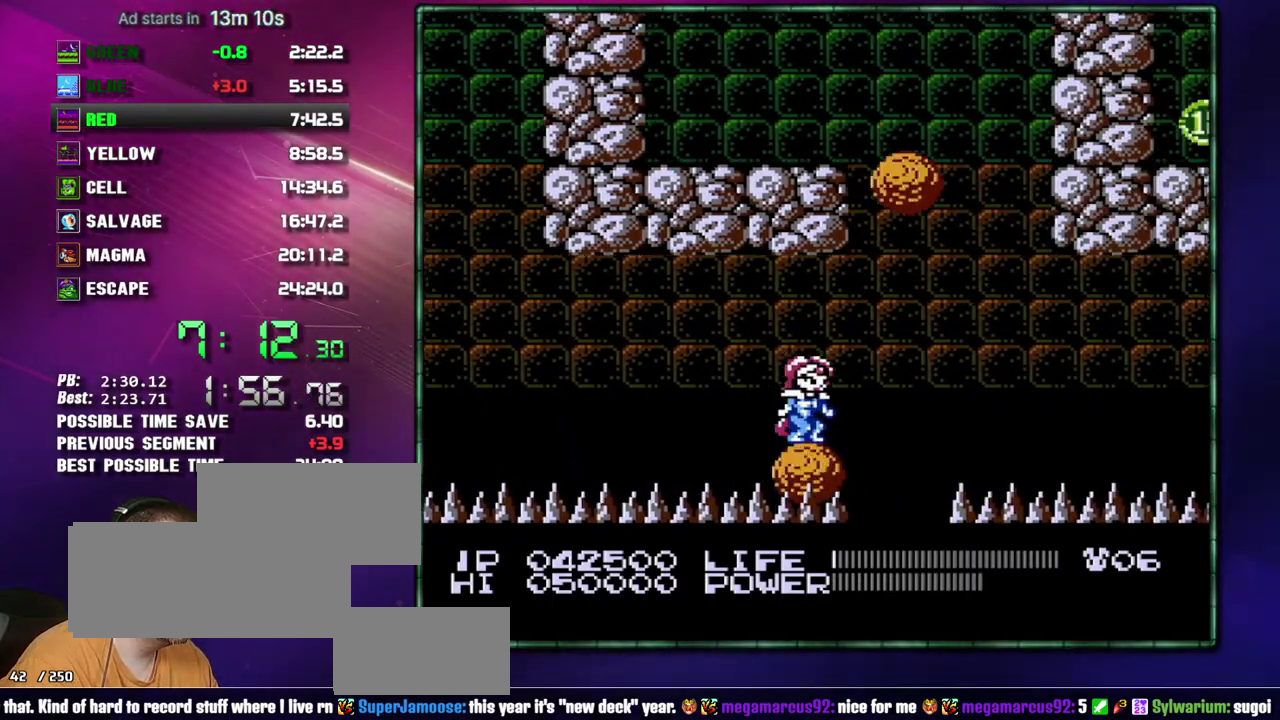
{"buttons": ["DPAD_RIGHT"], "events": [[83, "DPAD_RIGHT", "down"], [183, "A", "down"], [233, "A", "up"]]}
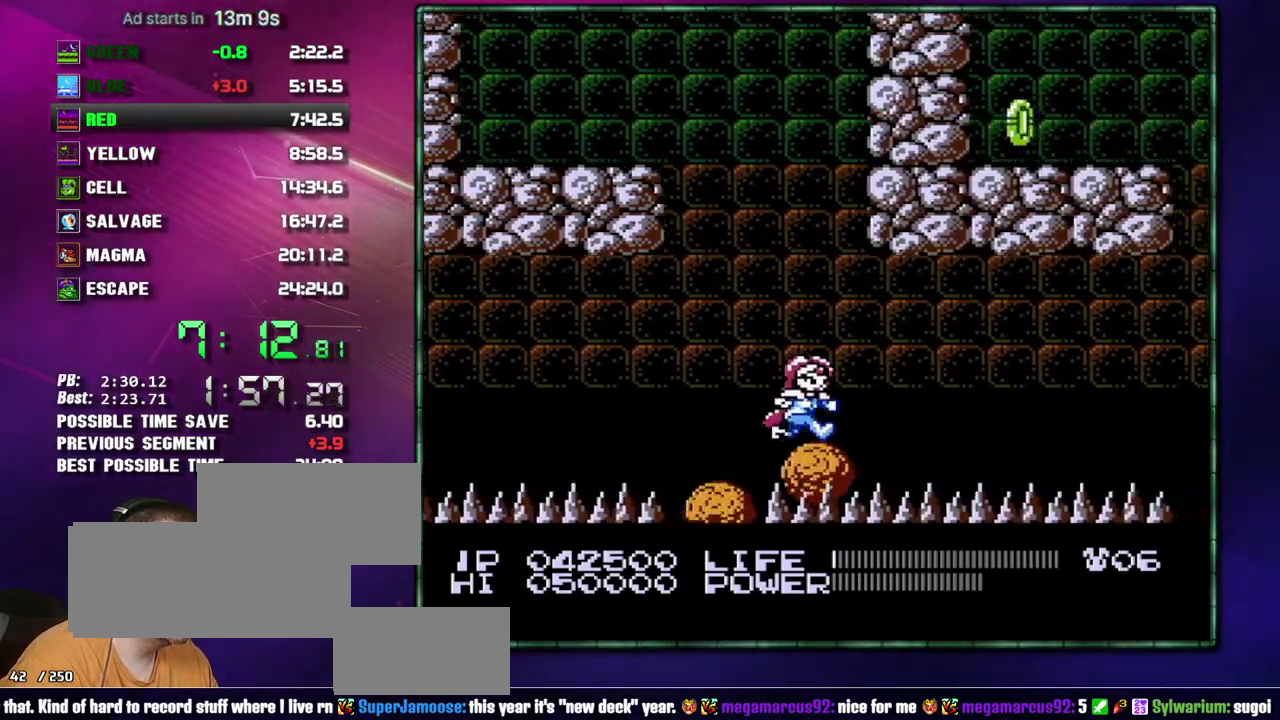
{"buttons": [], "events": [[50, "B", "down"], [50, "DPAD_RIGHT", "up"], [467, "B", "up"]]}
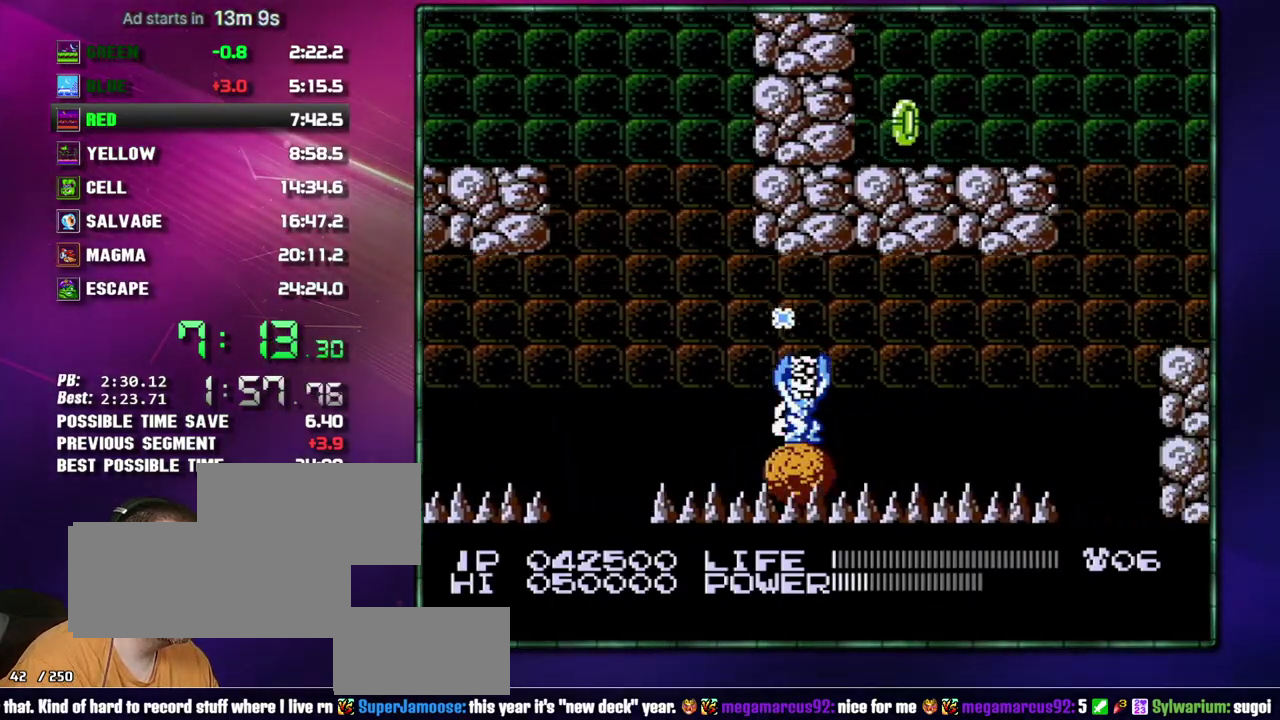
{"buttons": [], "events": []}
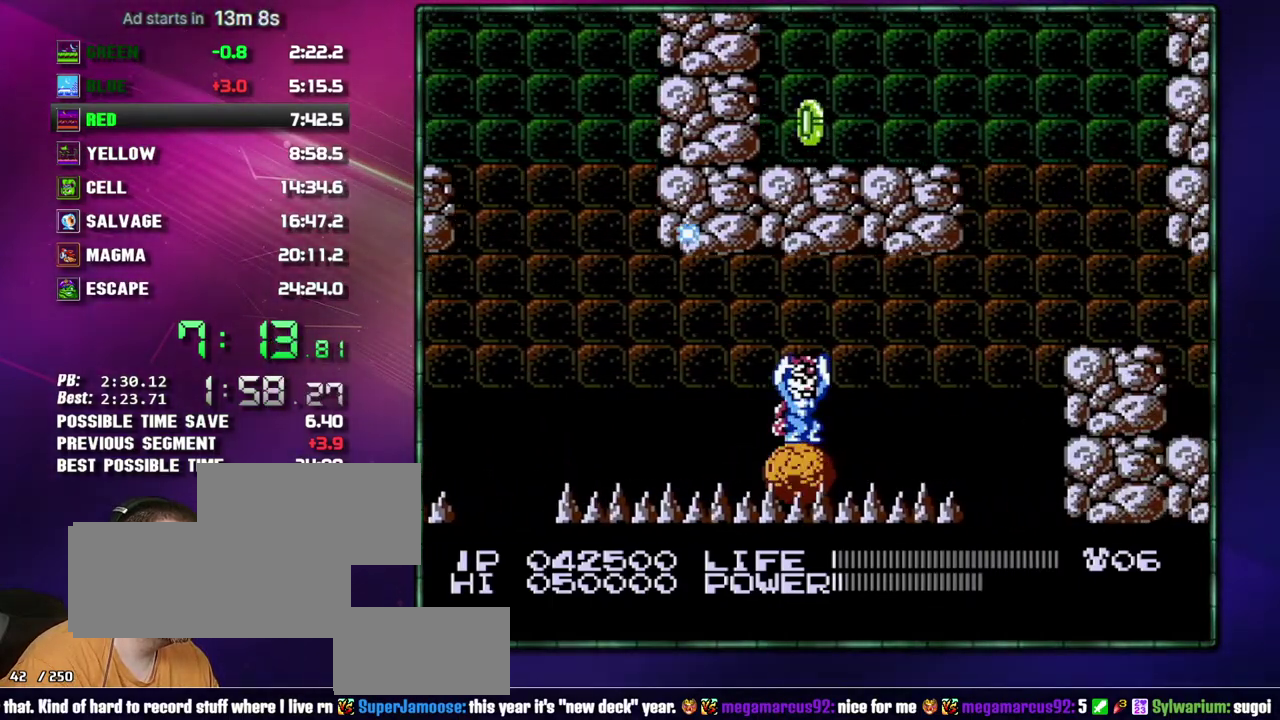
{"buttons": [], "events": [[83, "B", "down"], [150, "B", "up"], [400, "B", "down"], [467, "B", "up"]]}
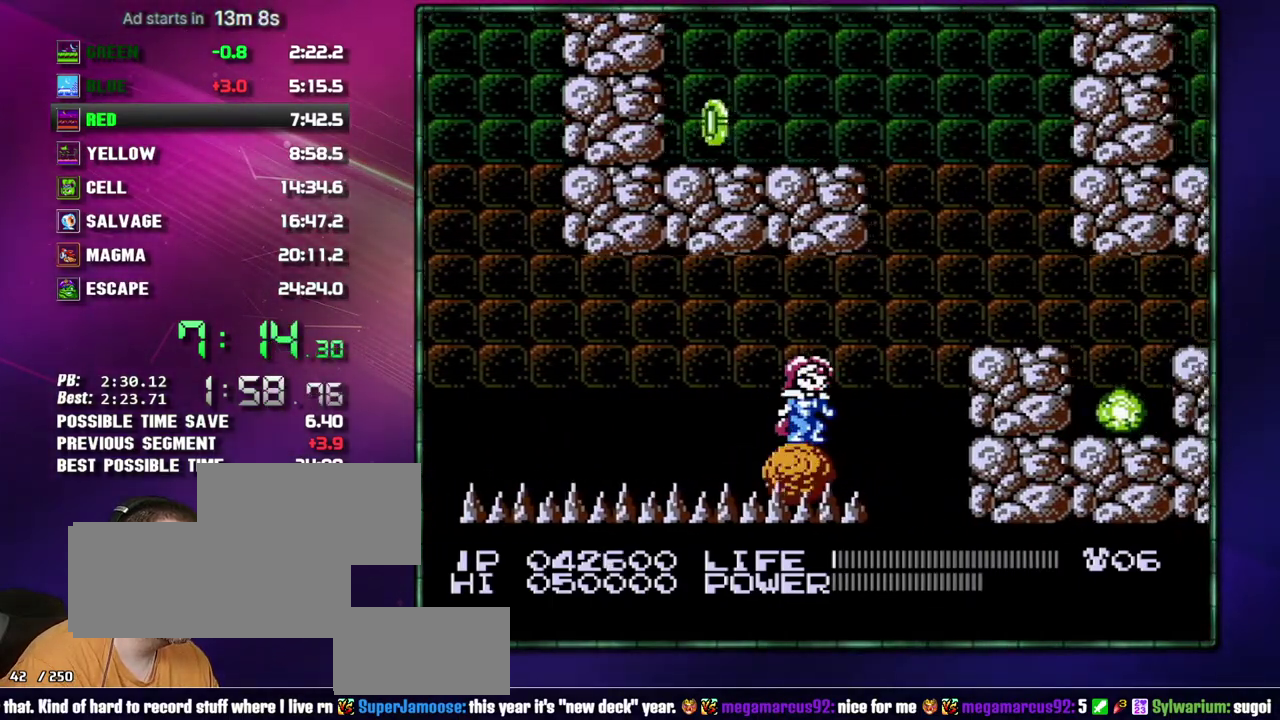
{"buttons": ["DPAD_RIGHT"], "events": [[50, "DPAD_RIGHT", "down"], [183, "A", "down"], [267, "A", "up"]]}
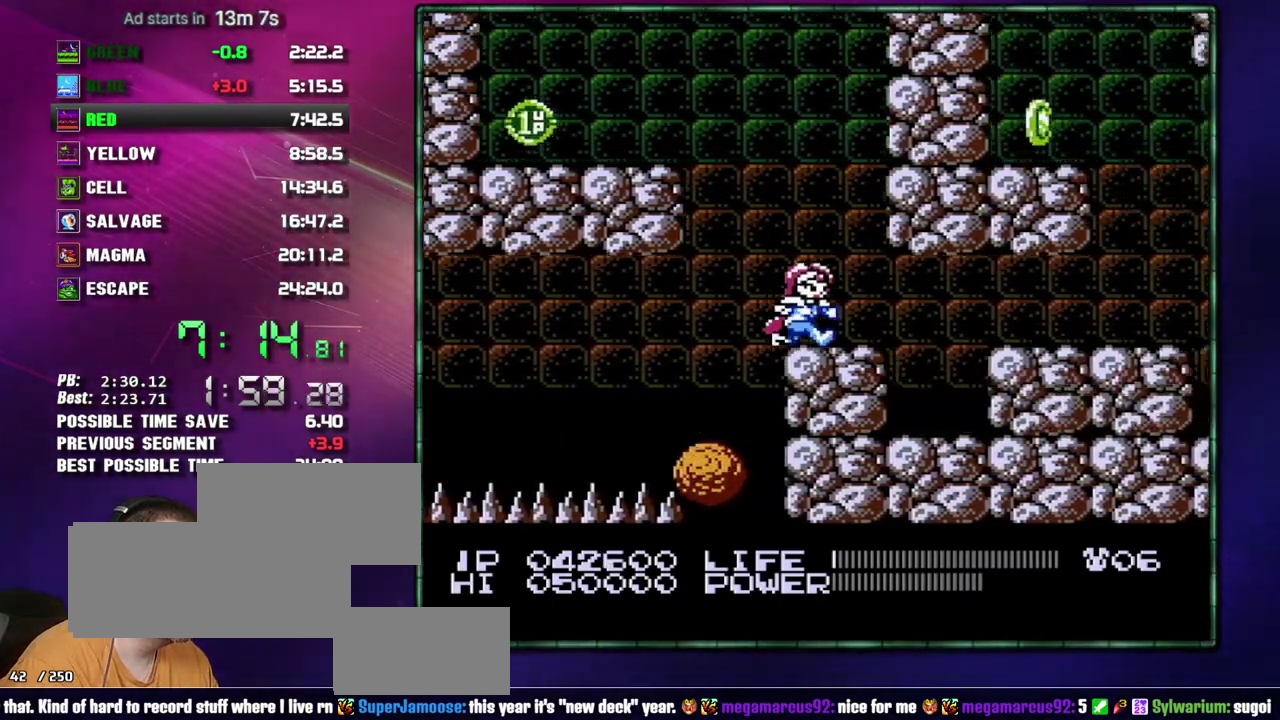
{"buttons": ["DPAD_RIGHT"], "events": []}
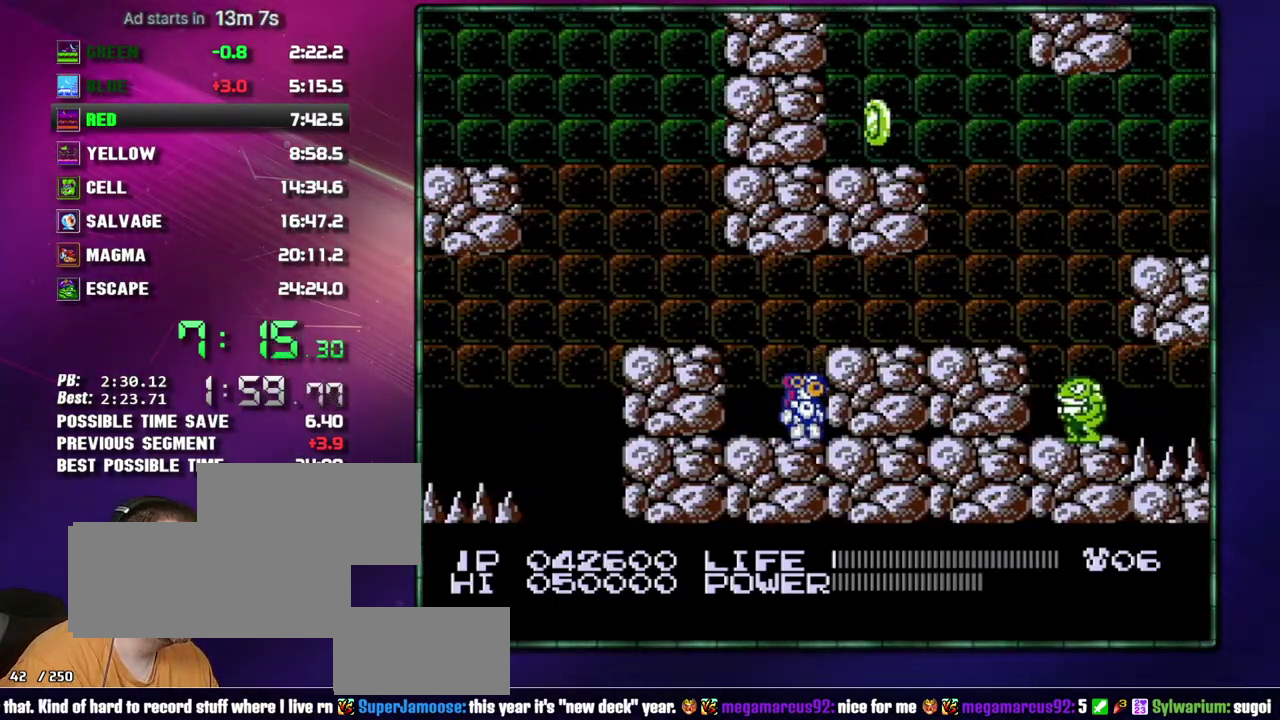
{"buttons": ["DPAD_RIGHT"], "events": [[50, "A", "down"], [117, "A", "up"], [333, "A", "down"], [367, "B", "down"], [433, "A", "up"], [433, "B", "up"]]}
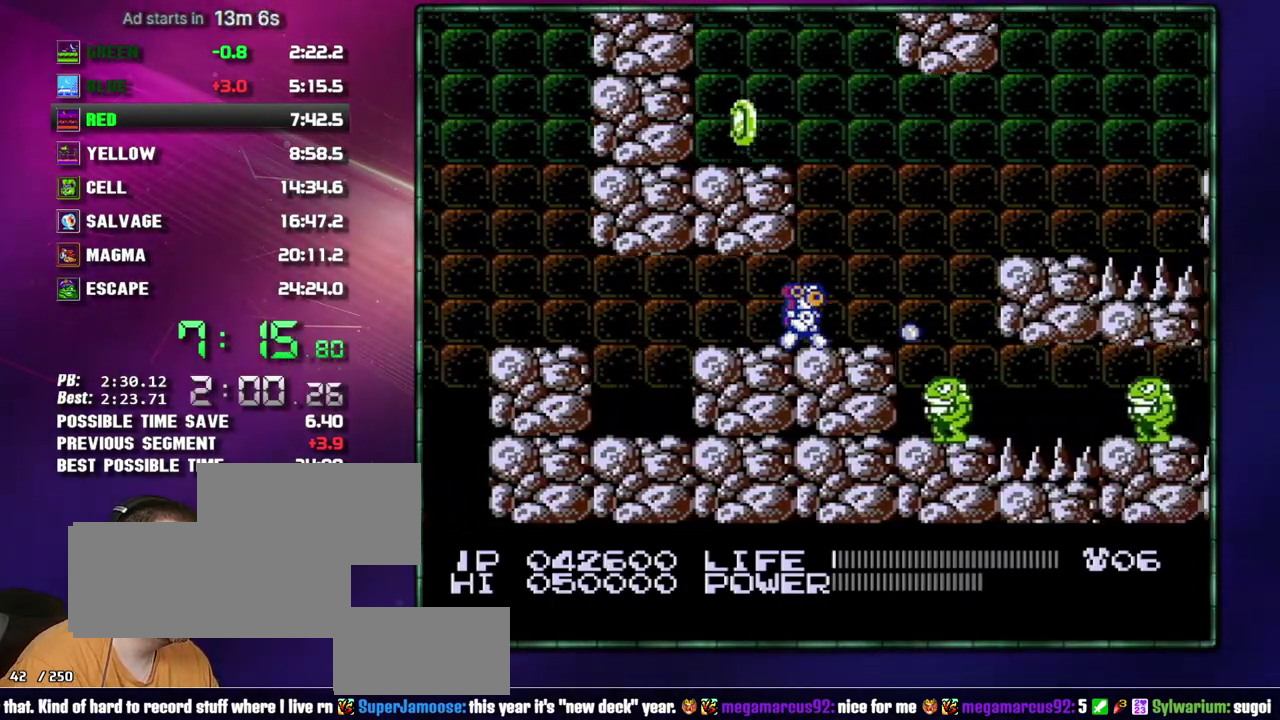
{"buttons": ["DPAD_RIGHT"], "events": [[233, "A", "down"], [367, "A", "up"]]}
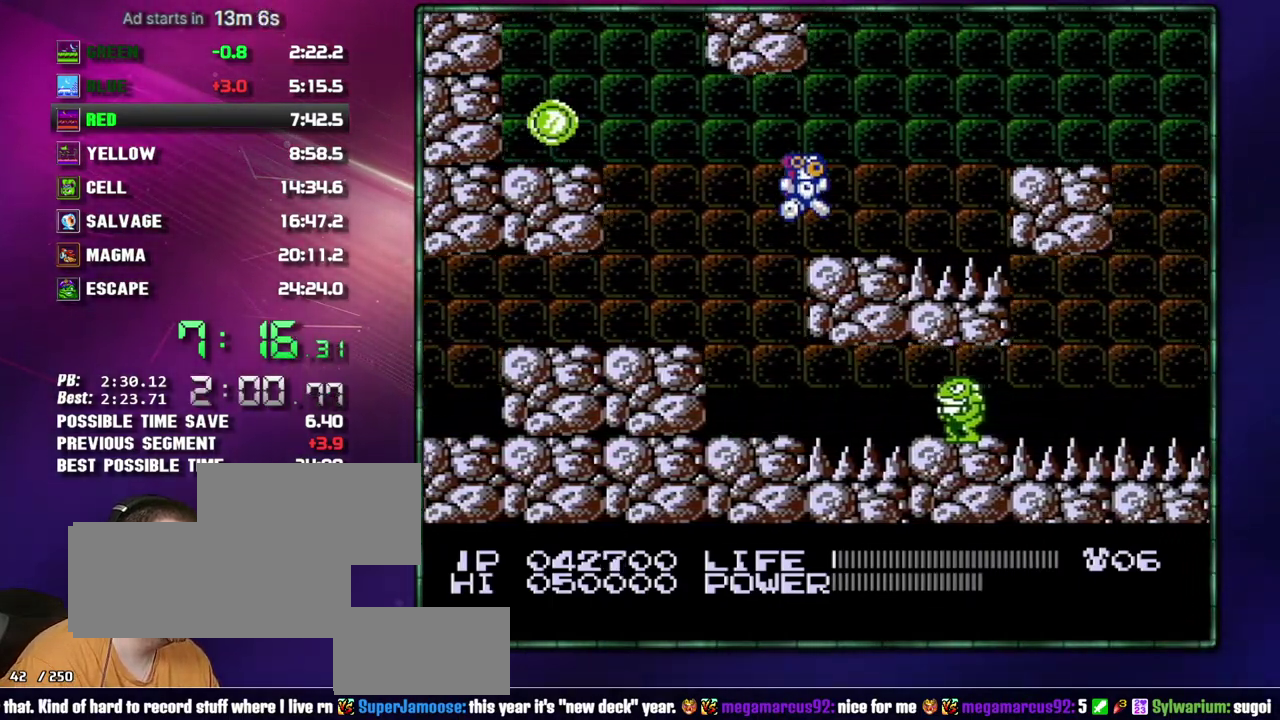
{"buttons": ["DPAD_RIGHT"], "events": [[217, "A", "down"], [367, "A", "up"]]}
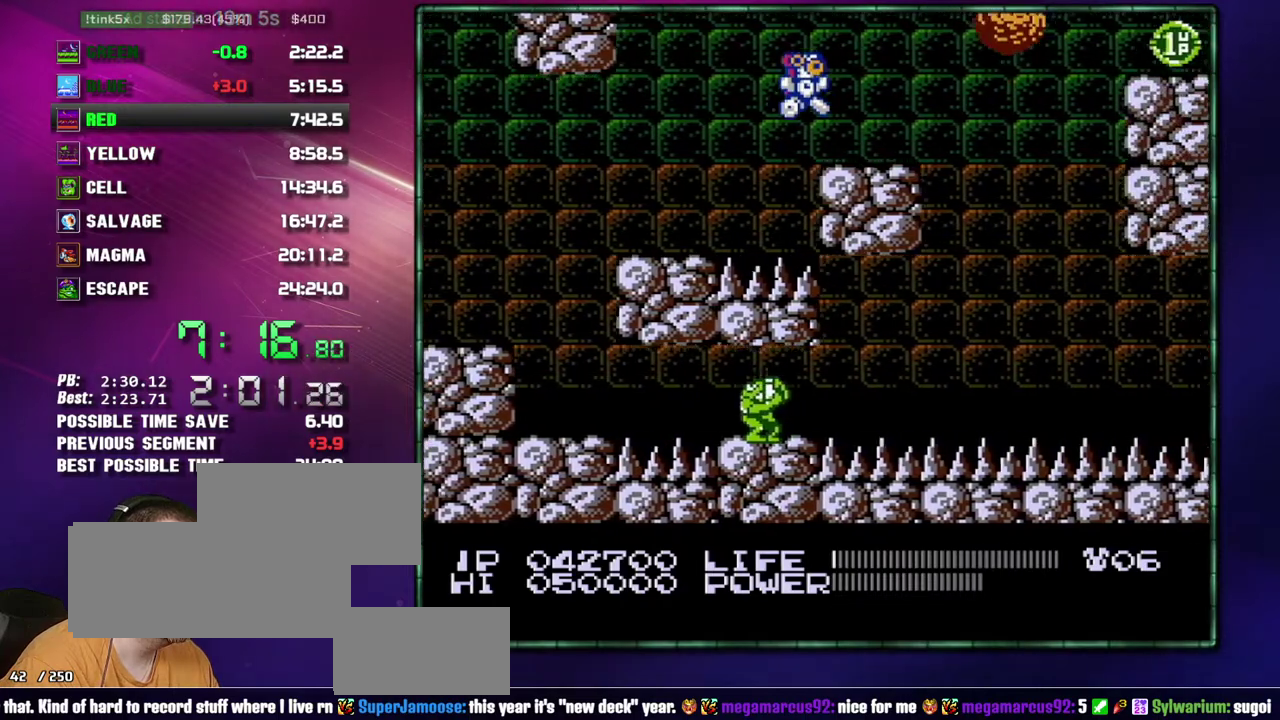
{"buttons": ["B"], "events": [[300, "DPAD_RIGHT", "up"], [333, "B", "down"]]}
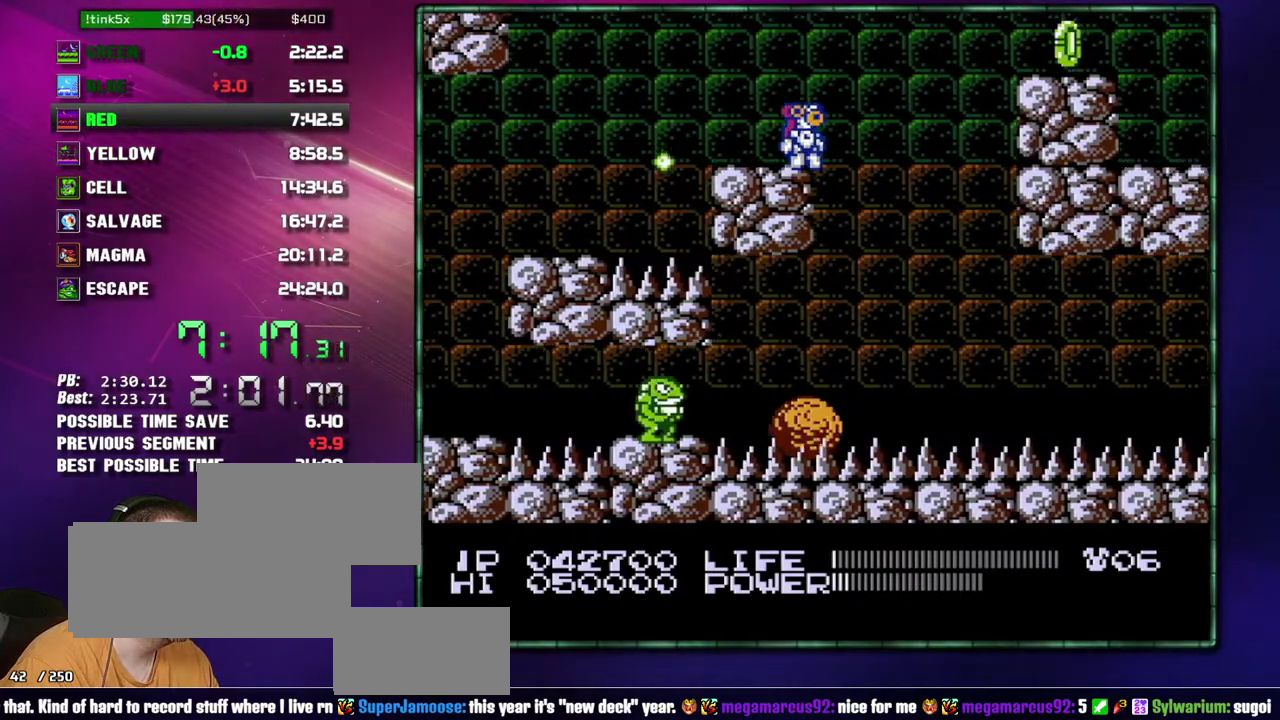
{"buttons": ["B", "DPAD_RIGHT"], "events": [[150, "DPAD_RIGHT", "down"]]}
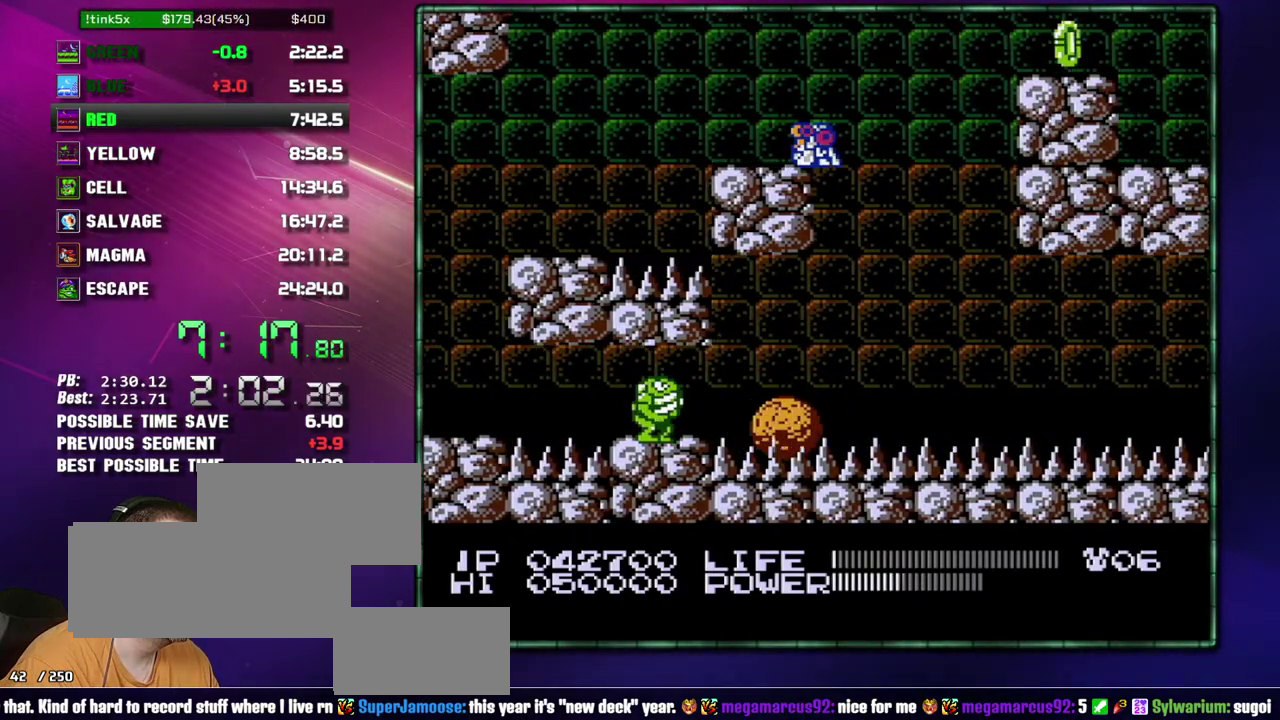
{"buttons": ["B", "DPAD_RIGHT"], "events": []}
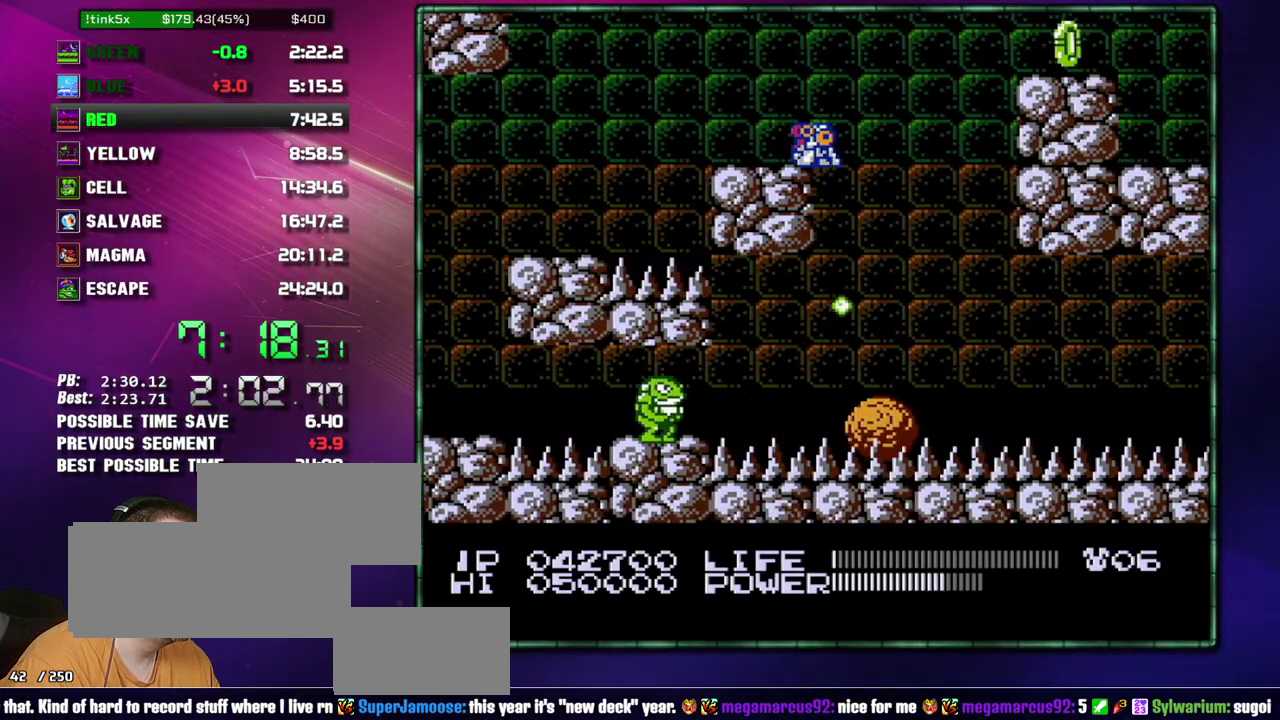
{"buttons": ["DPAD_RIGHT"], "events": [[250, "B", "up"]]}
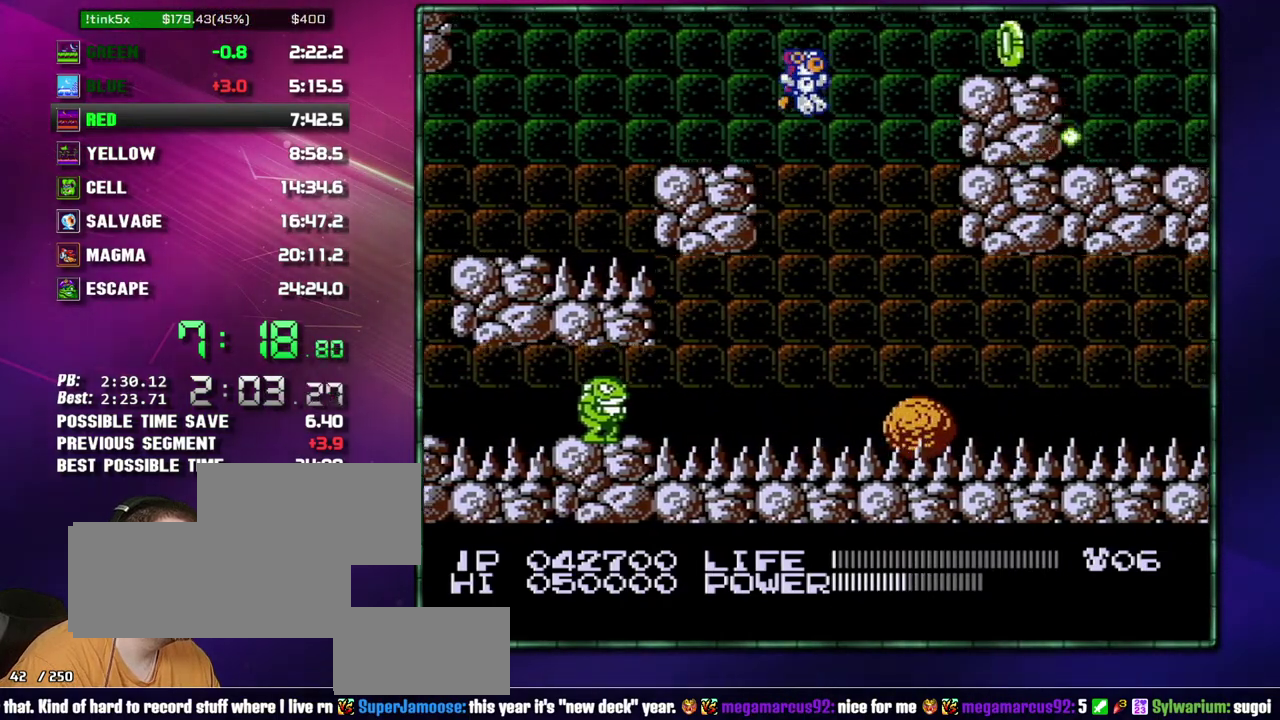
{"buttons": ["DPAD_RIGHT"], "events": []}
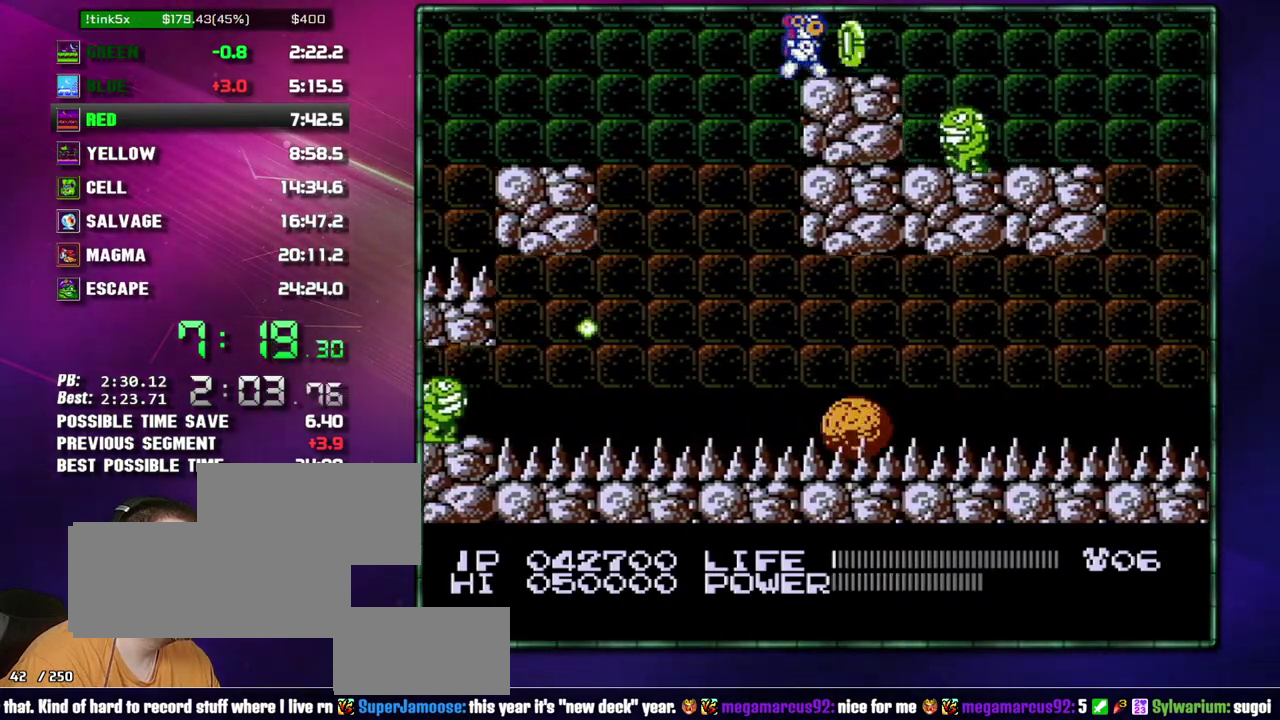
{"buttons": ["A", "DPAD_RIGHT"], "events": [[300, "A", "down"]]}
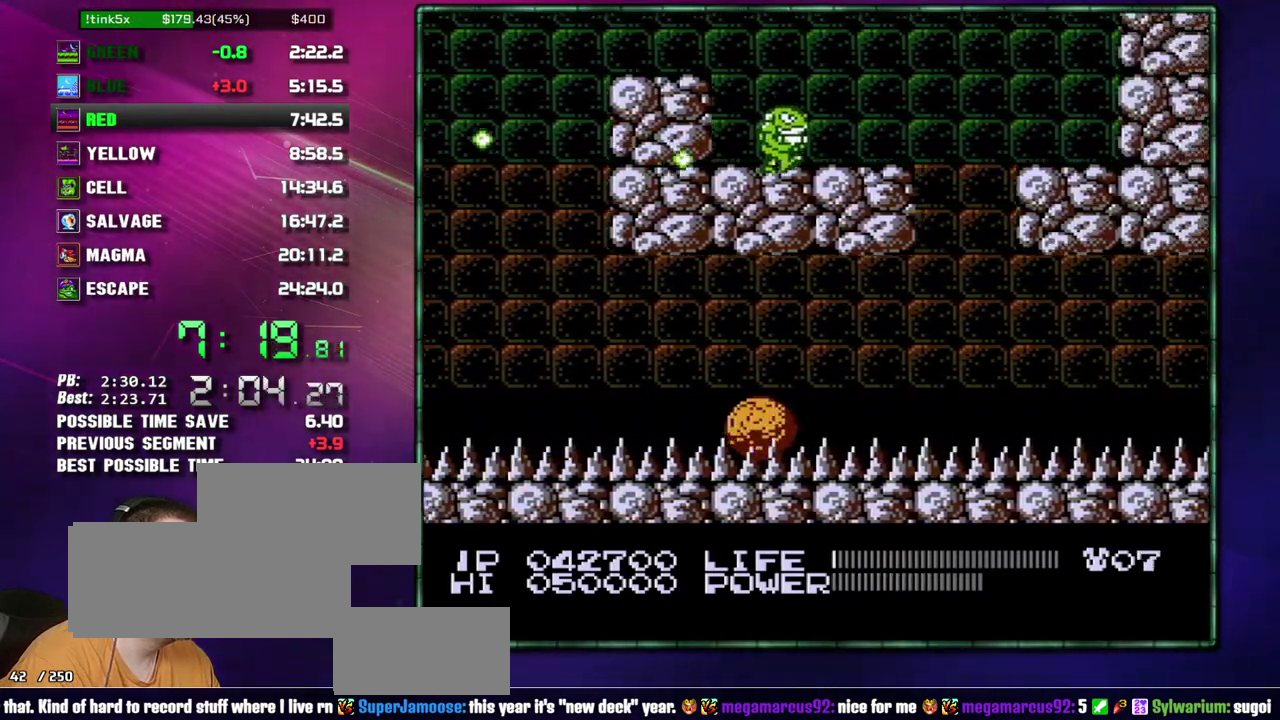
{"buttons": ["A"], "events": [[17, "A", "up"], [333, "A", "down"], [433, "DPAD_RIGHT", "up"]]}
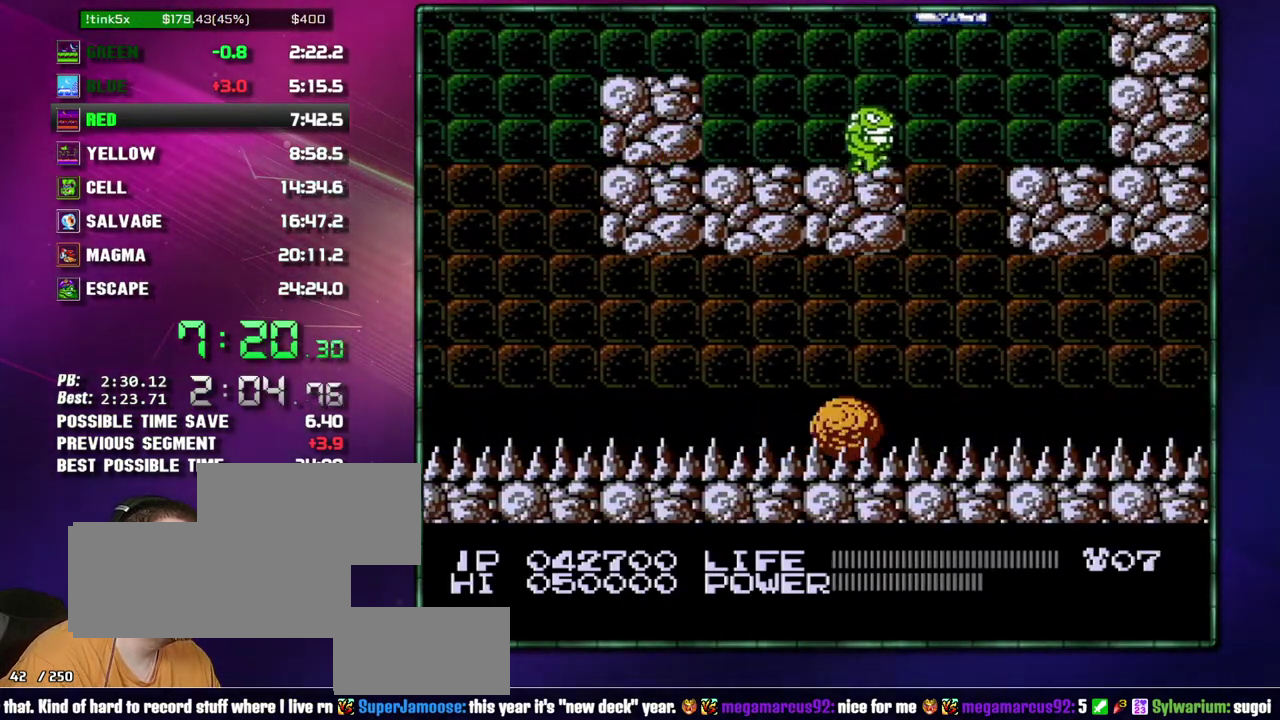
{"buttons": [], "events": [[117, "A", "up"]]}
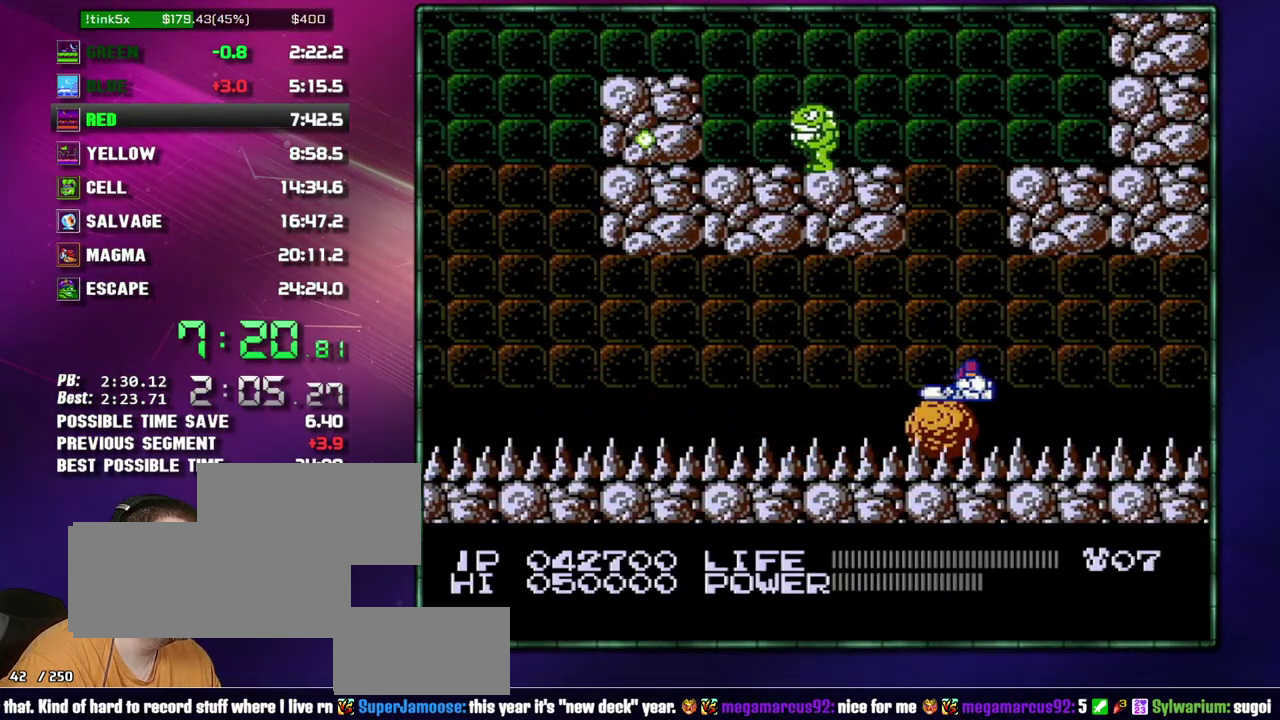
{"buttons": [], "events": []}
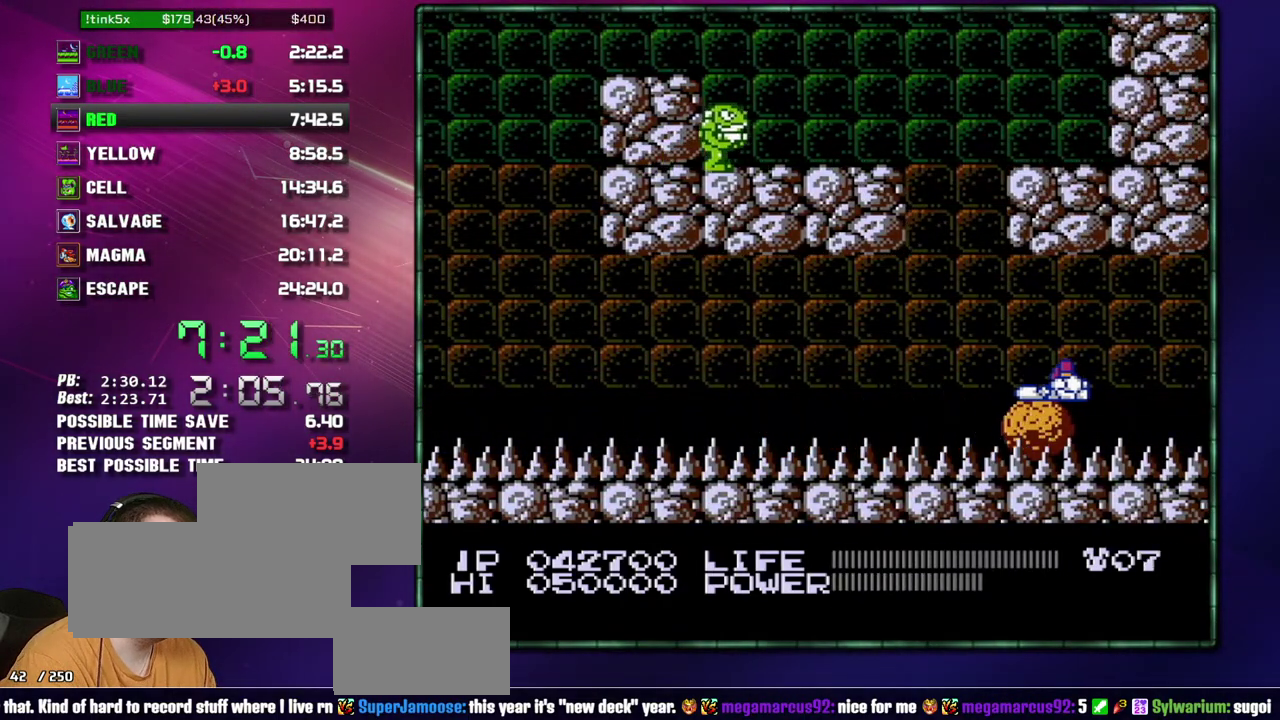
{"buttons": [], "events": []}
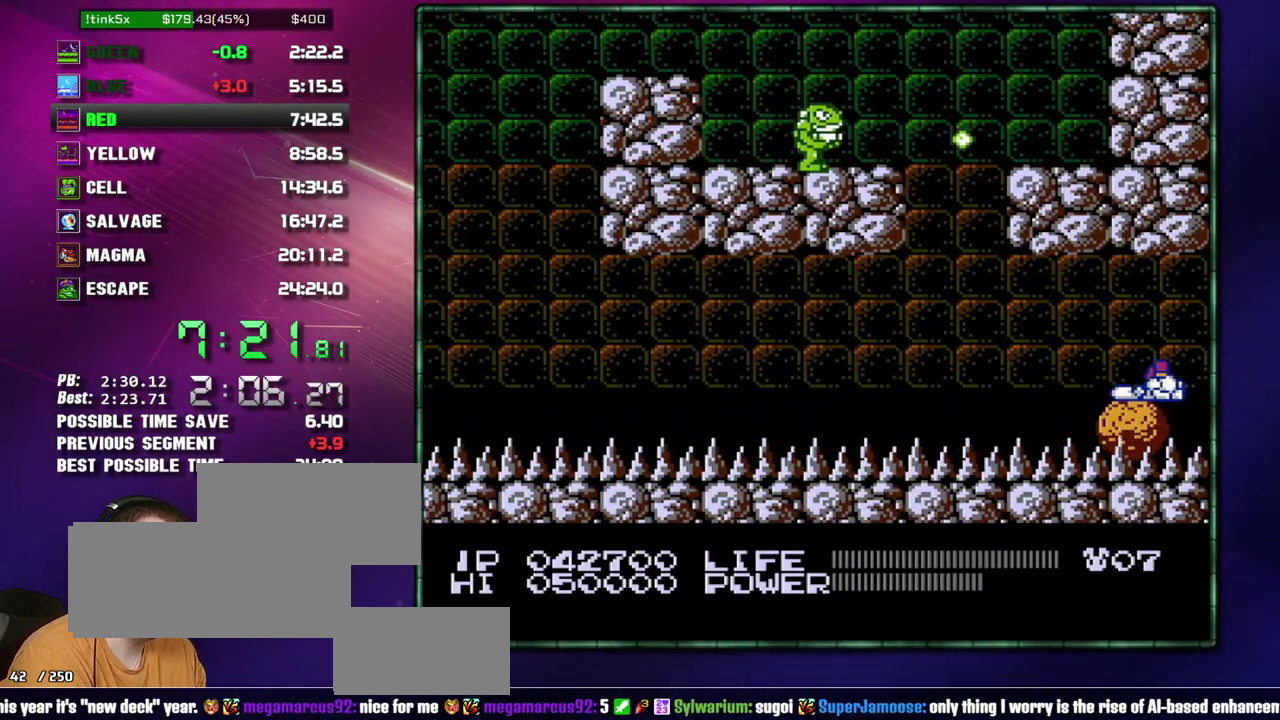
{"buttons": [], "events": []}
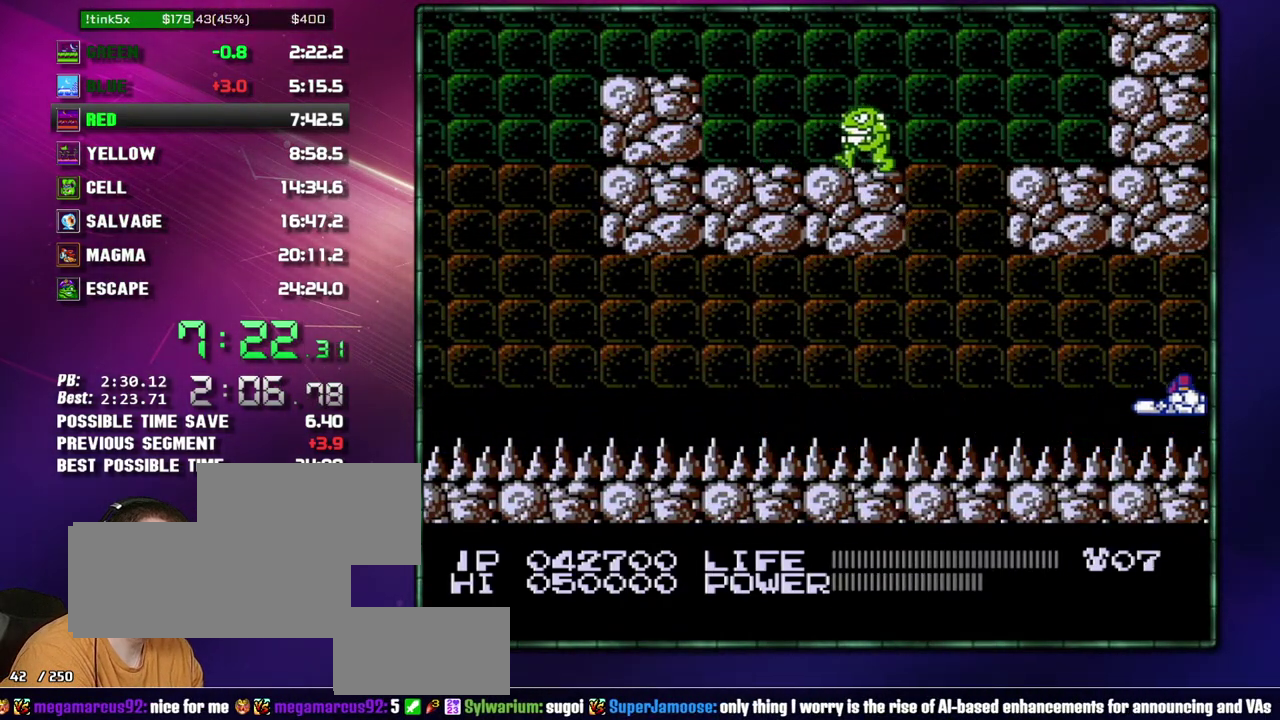
{"buttons": ["DPAD_RIGHT"], "events": [[483, "DPAD_RIGHT", "down"]]}
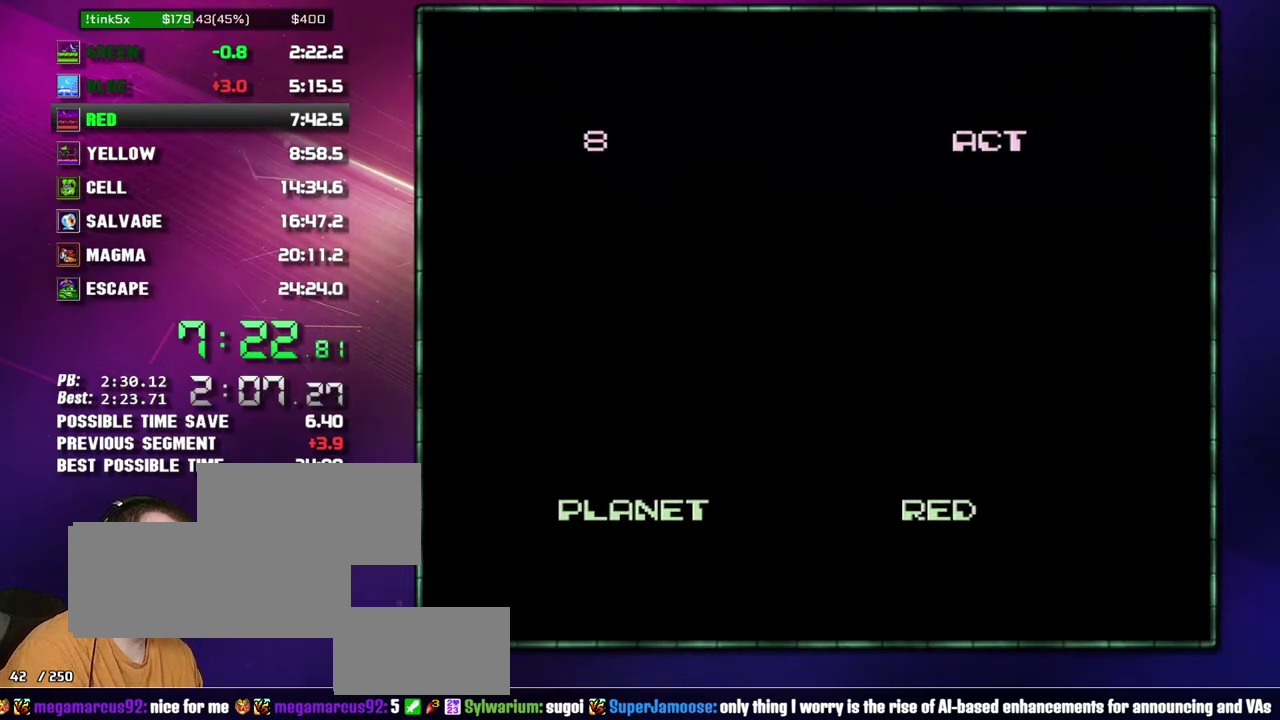
{"buttons": ["DPAD_RIGHT"], "events": []}